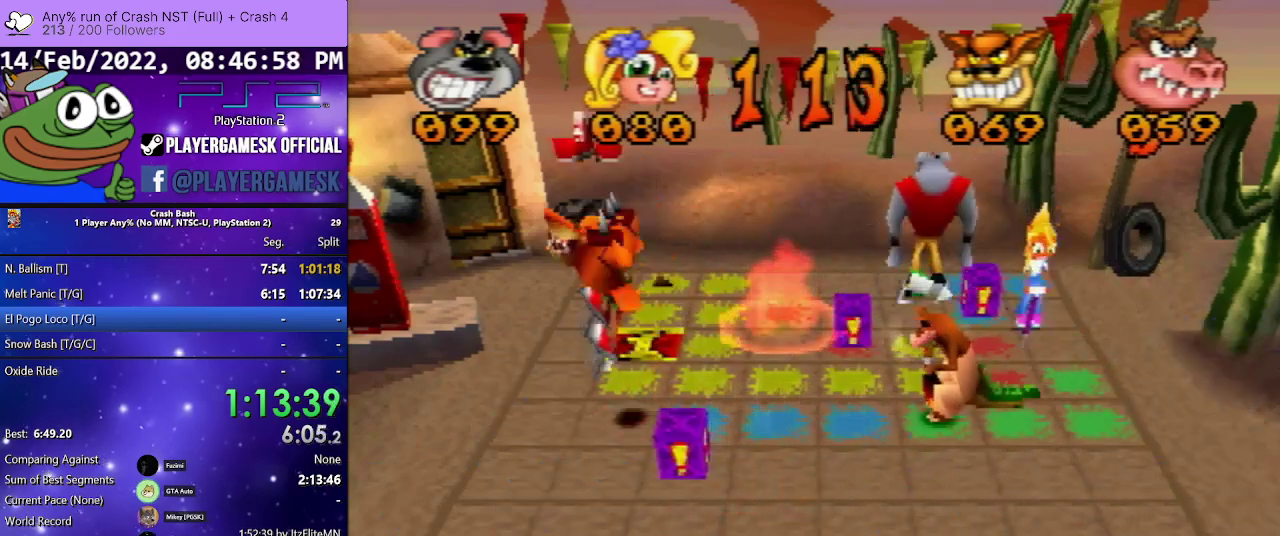
Gameplay with a controller (PlayStation layout); each line is a JSON object with the inputs held at the frame after it. "events" lists button and stick changes between this image and that frame as [ms after this image, input, new state], when the widget could be followed in between. Not read: L3 R3 left_stick right_stick.
{"buttons": ["DPAD_UP"], "events": [[333, "DPAD_LEFT", "up"], [467, "DPAD_UP", "down"]]}
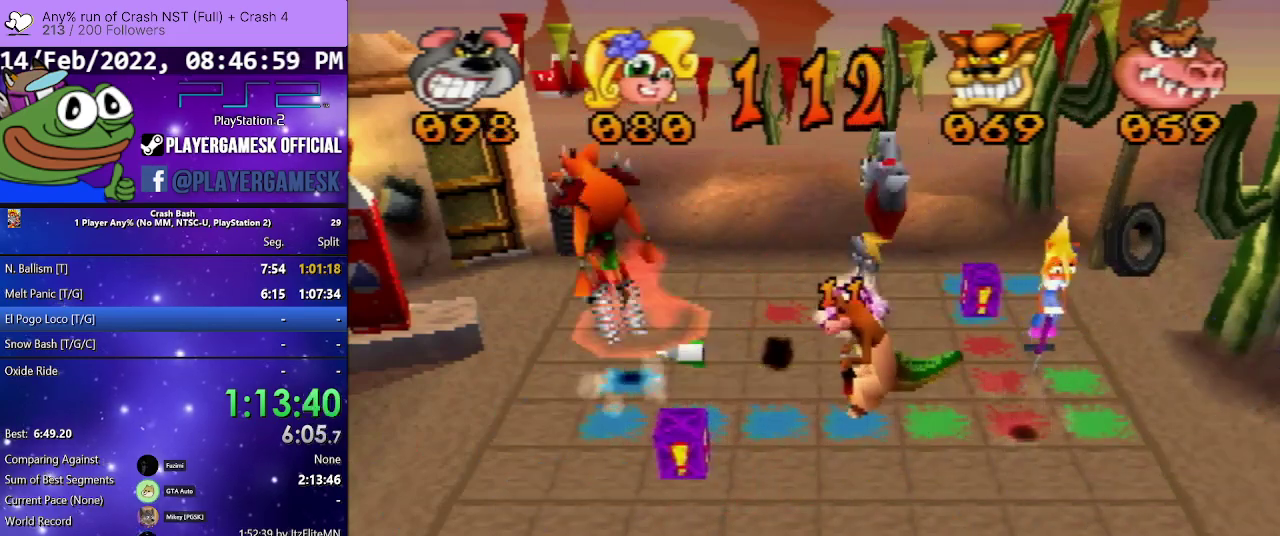
{"buttons": ["DPAD_RIGHT"], "events": [[300, "DPAD_UP", "up"], [433, "DPAD_RIGHT", "down"]]}
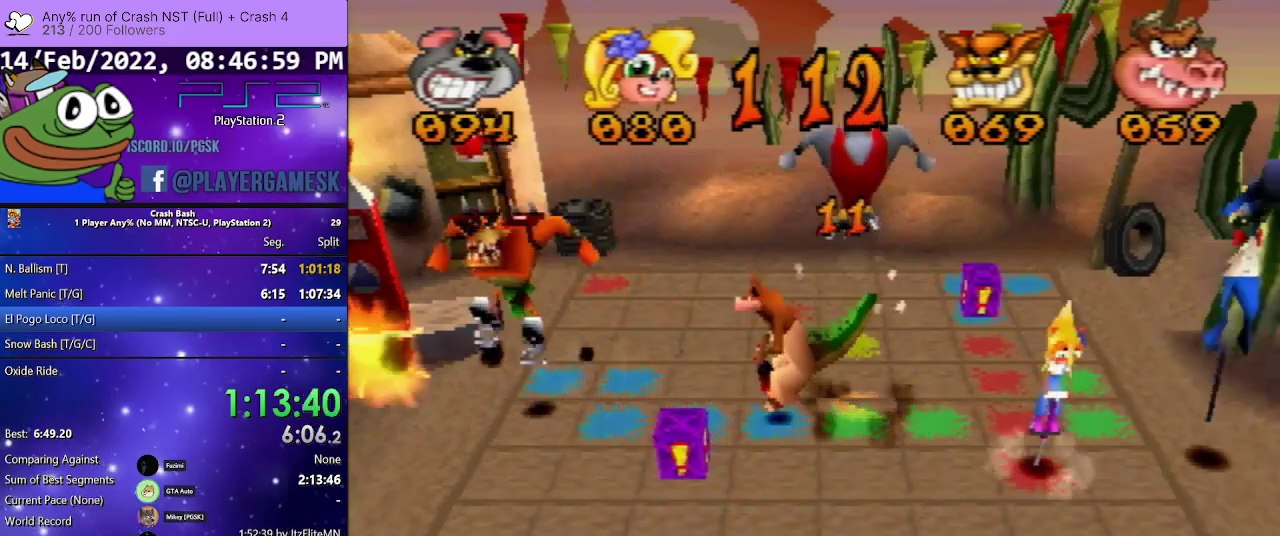
{"buttons": ["DPAD_RIGHT"], "events": []}
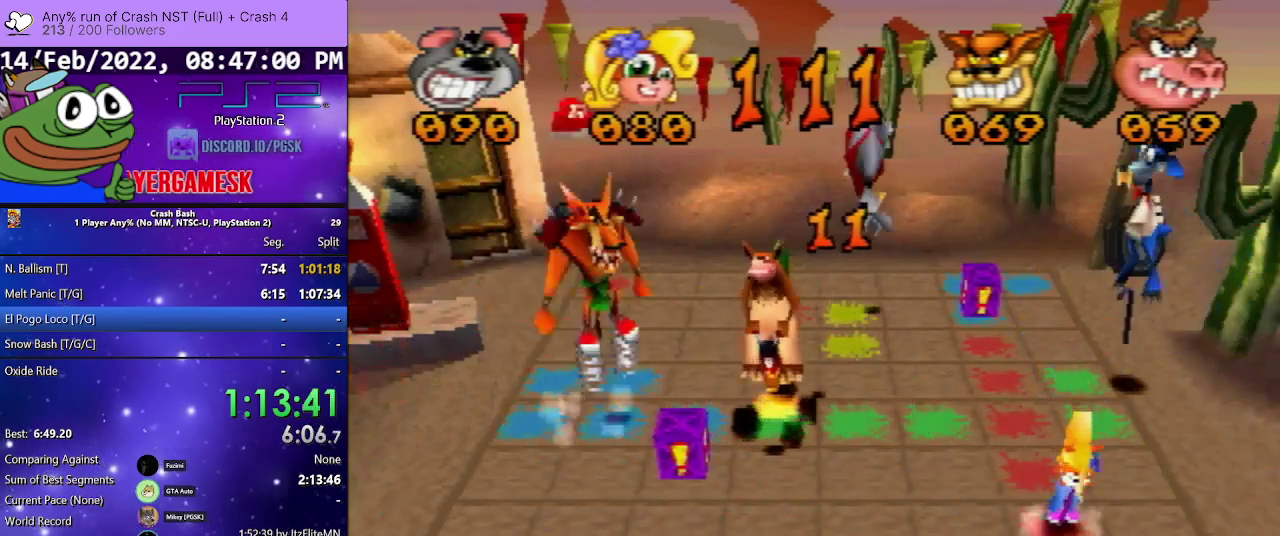
{"buttons": ["DPAD_RIGHT"], "events": []}
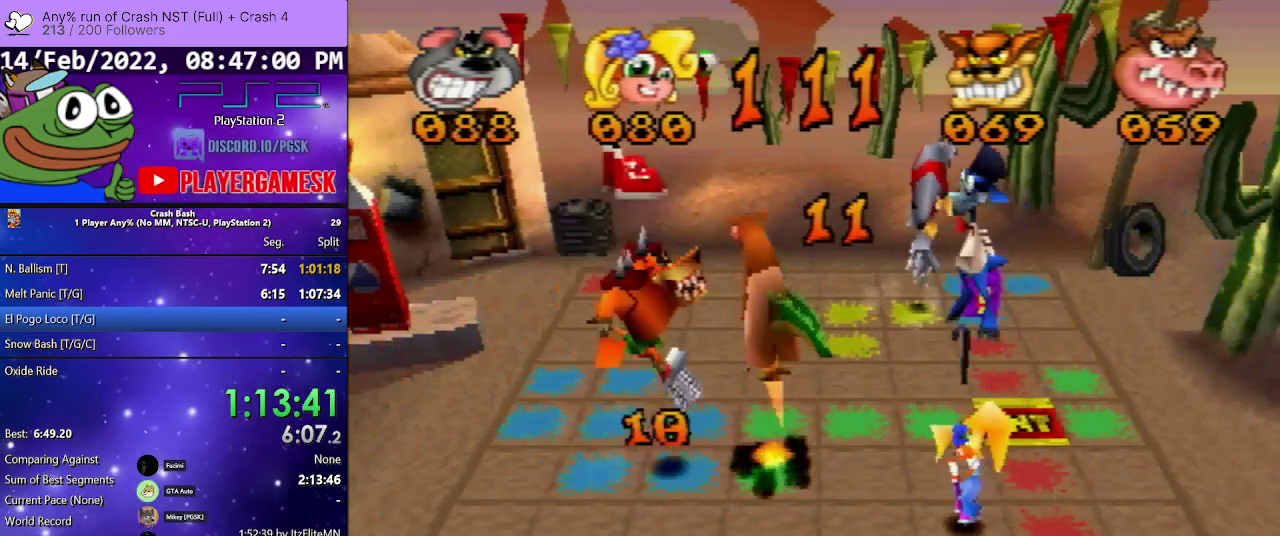
{"buttons": ["DPAD_RIGHT"], "events": [[200, "DPAD_RIGHT", "up"], [300, "DPAD_RIGHT", "down"]]}
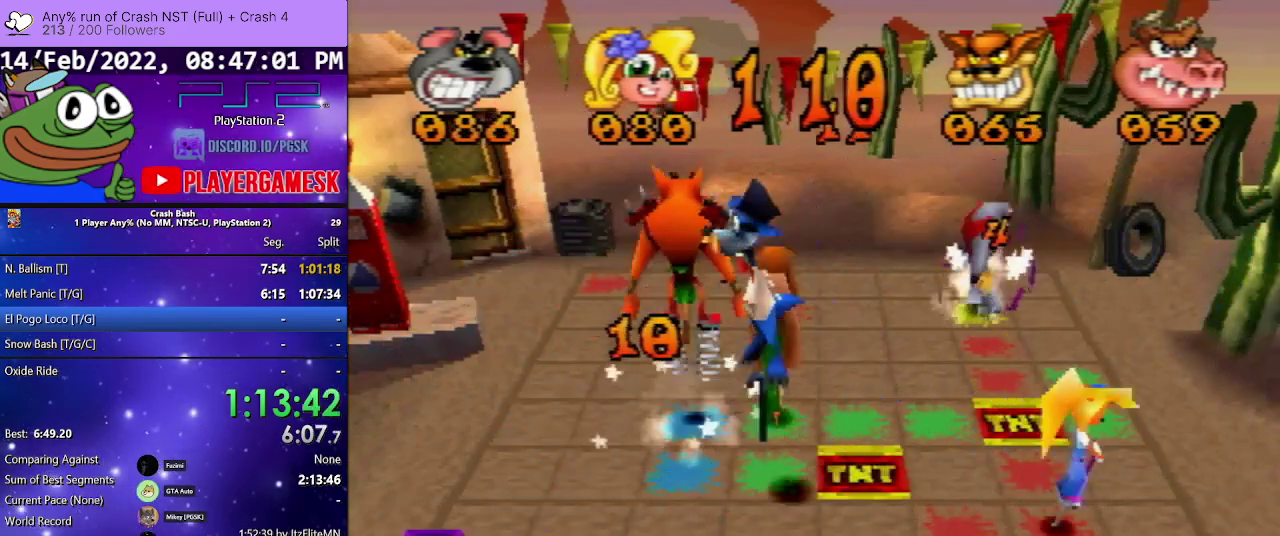
{"buttons": ["DPAD_LEFT"], "events": [[200, "DPAD_RIGHT", "up"], [400, "DPAD_LEFT", "down"]]}
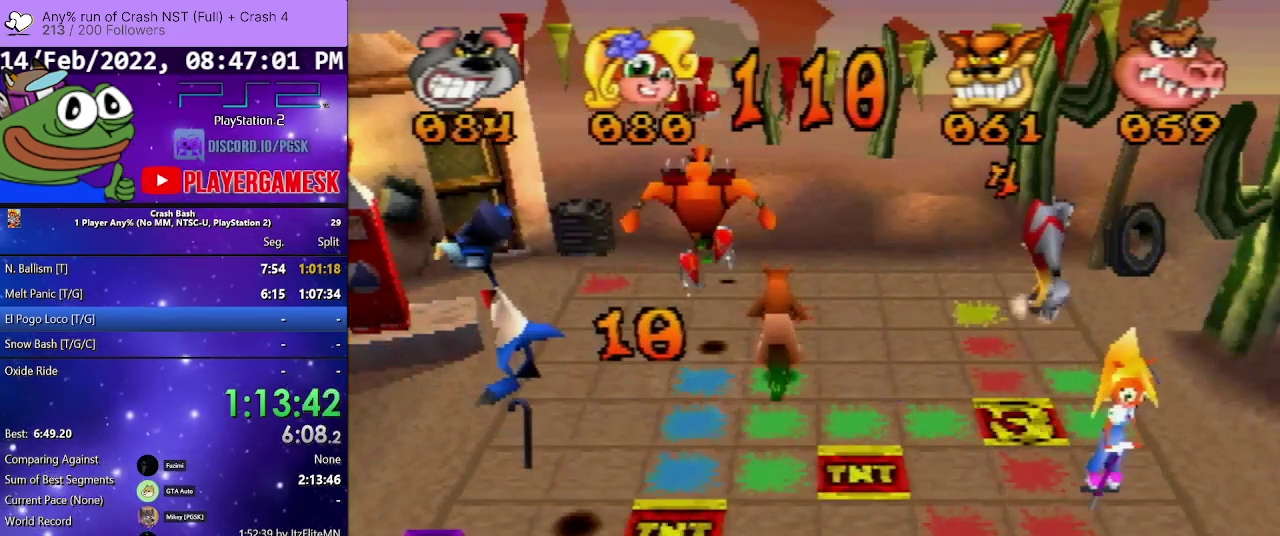
{"buttons": ["DPAD_LEFT"], "events": []}
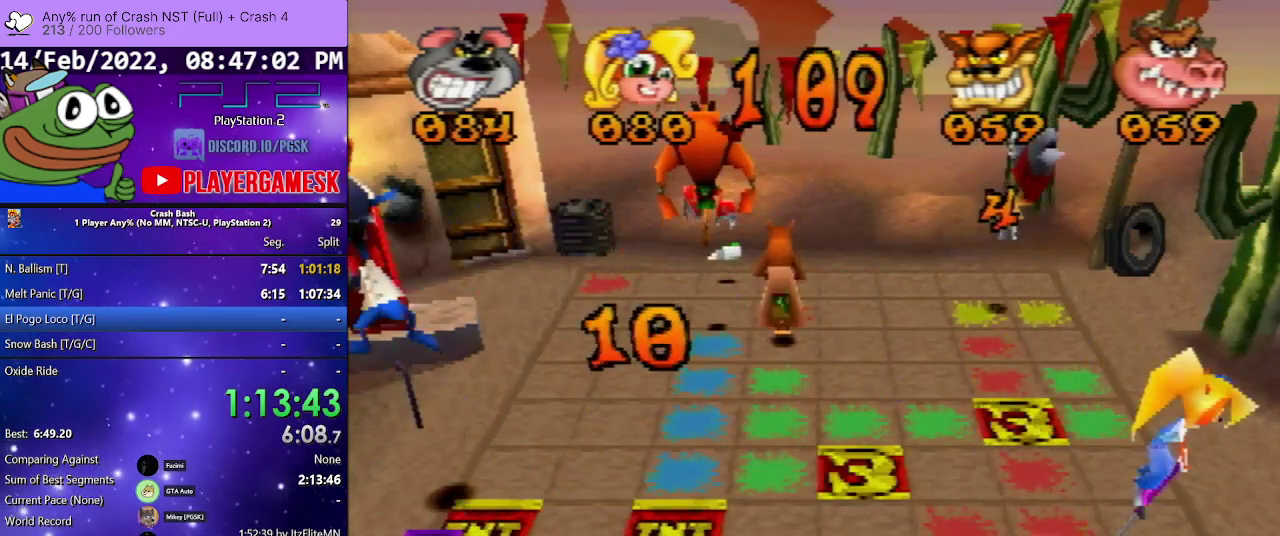
{"buttons": ["DPAD_LEFT"], "events": []}
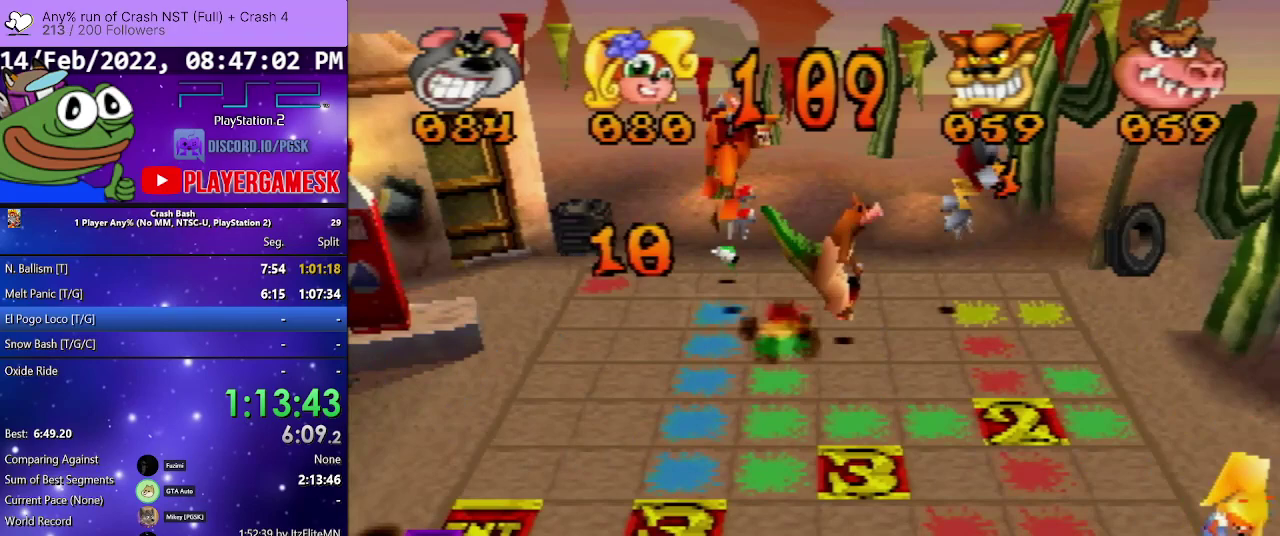
{"buttons": ["DPAD_LEFT"], "events": []}
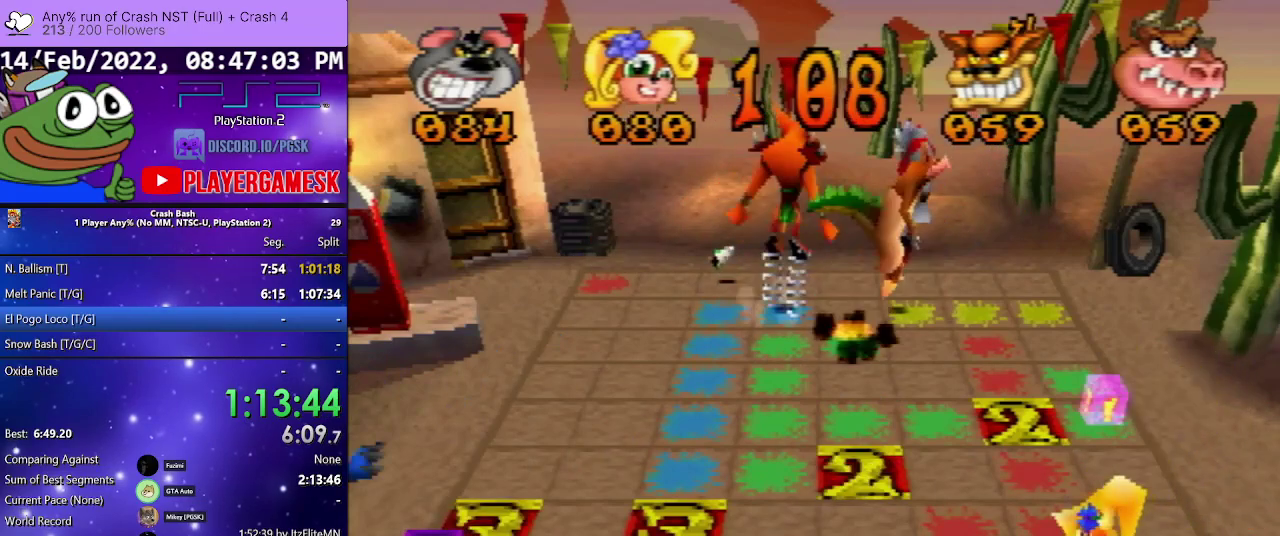
{"buttons": ["DPAD_LEFT"], "events": []}
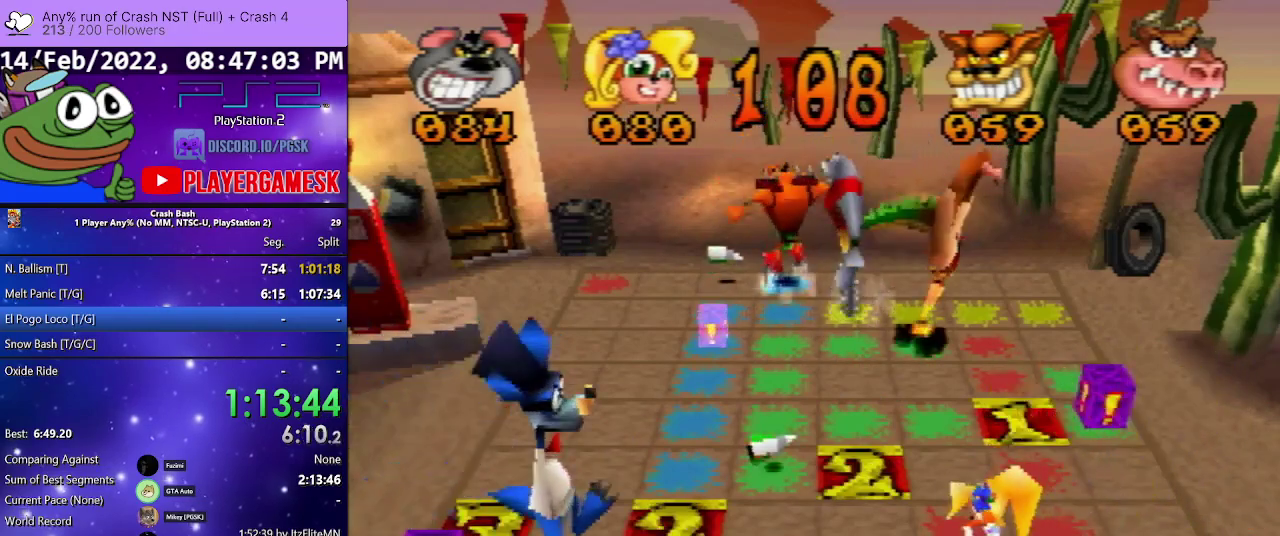
{"buttons": ["DPAD_LEFT"], "events": []}
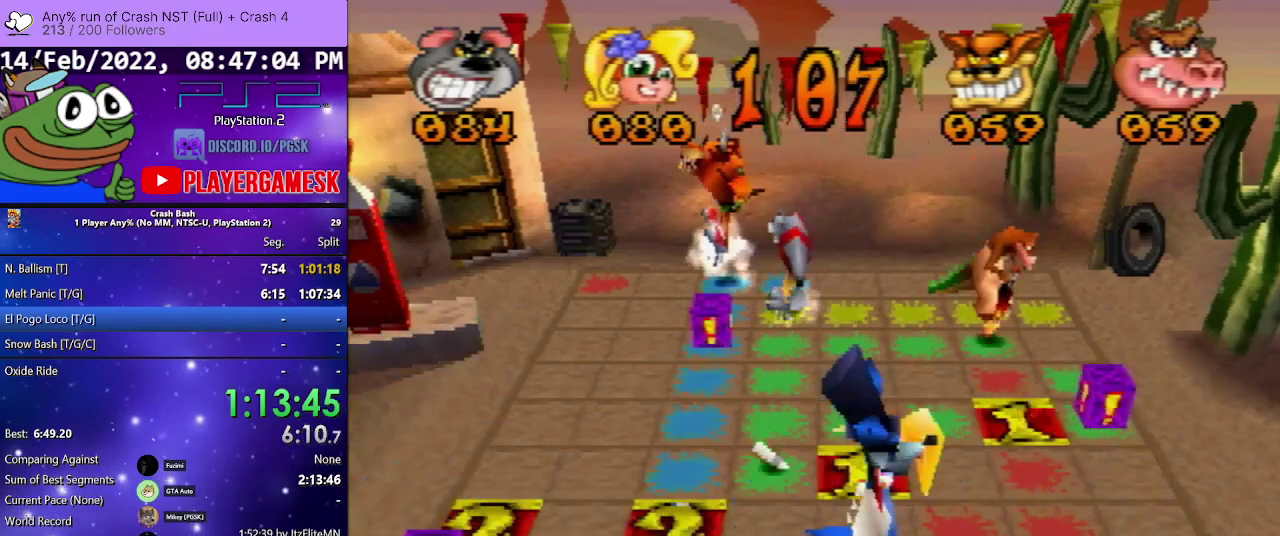
{"buttons": ["DPAD_DOWN"], "events": [[200, "DPAD_LEFT", "up"], [300, "DPAD_DOWN", "down"]]}
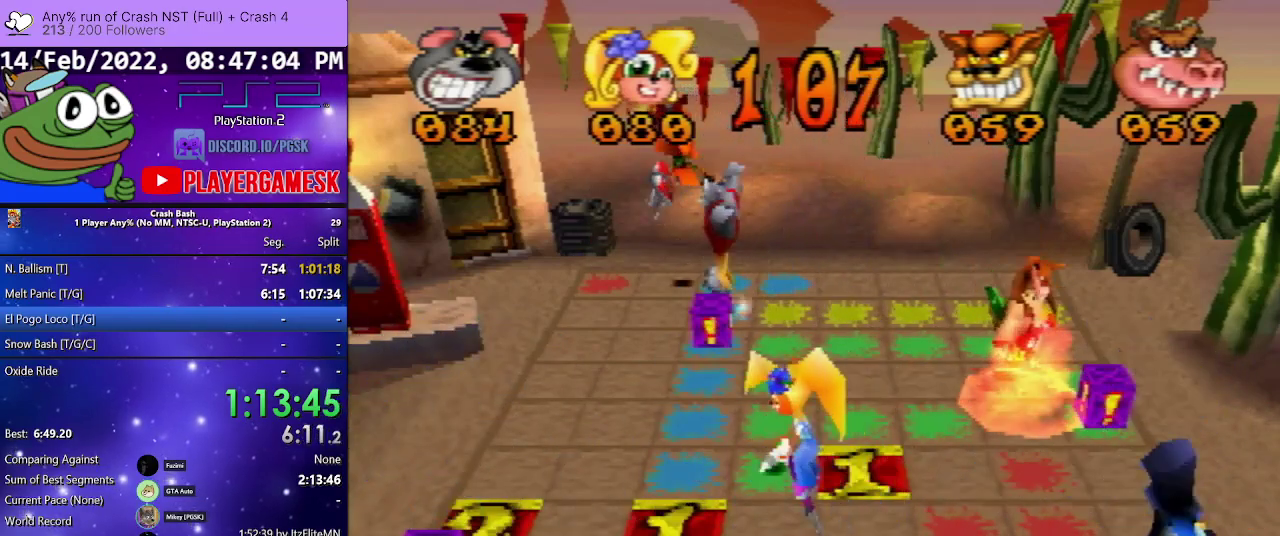
{"buttons": ["DPAD_DOWN"], "events": []}
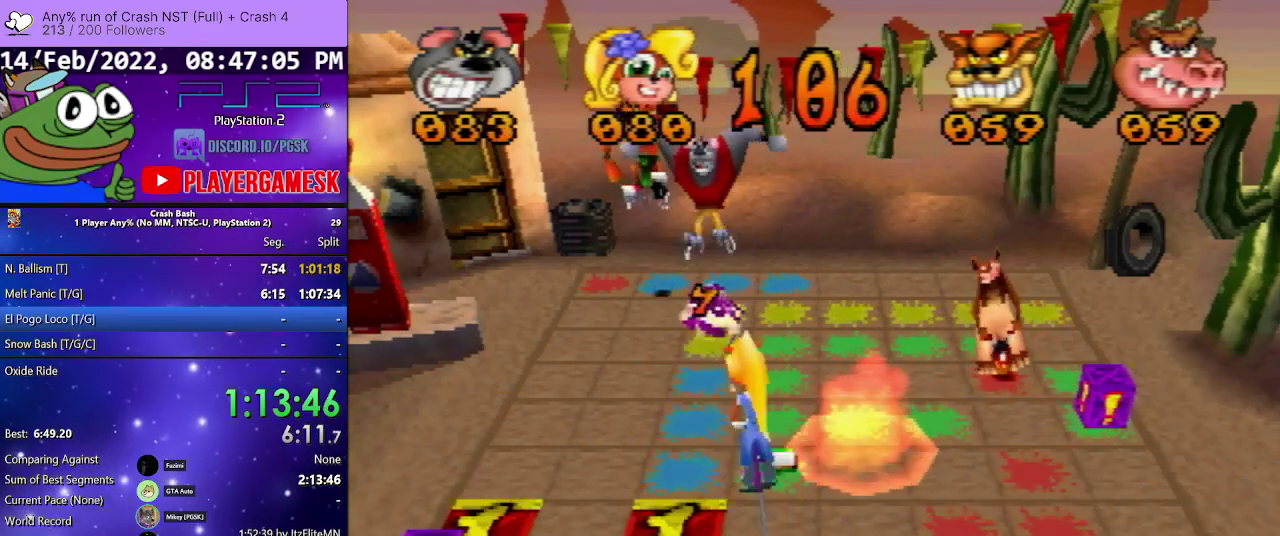
{"buttons": ["DPAD_RIGHT"], "events": [[367, "DPAD_DOWN", "up"], [467, "DPAD_RIGHT", "down"]]}
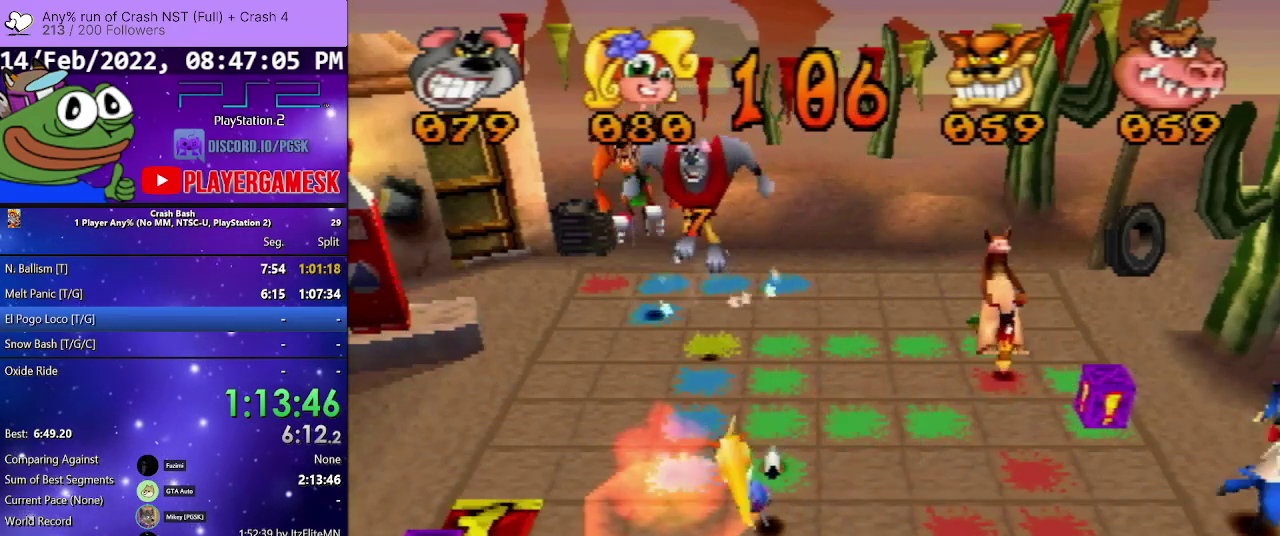
{"buttons": ["DPAD_RIGHT"], "events": []}
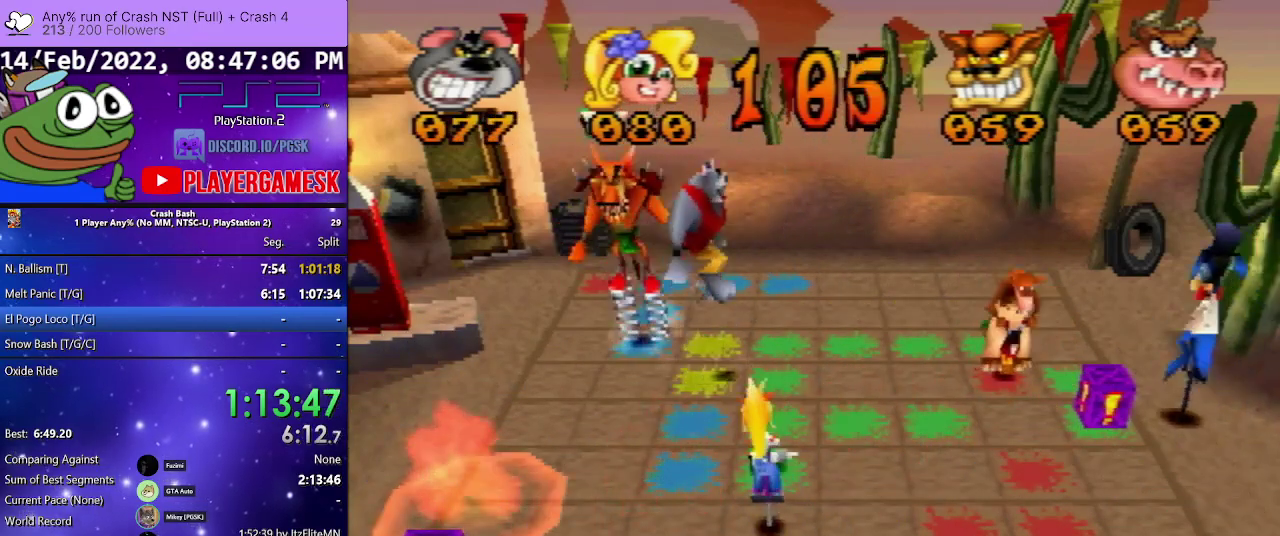
{"buttons": ["DPAD_RIGHT"], "events": []}
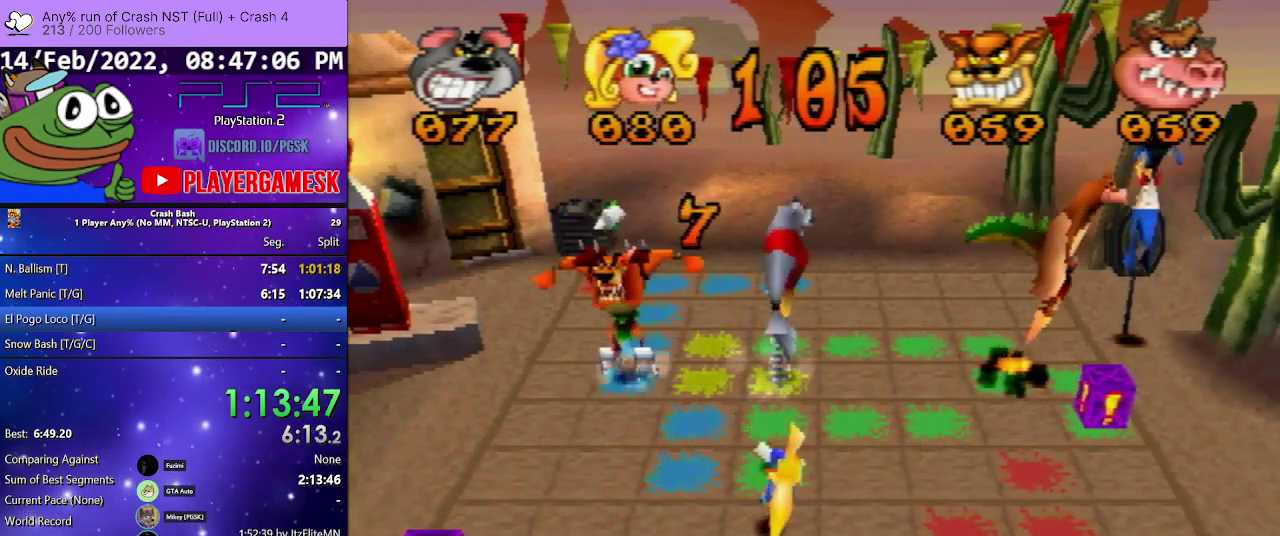
{"buttons": ["DPAD_RIGHT"], "events": []}
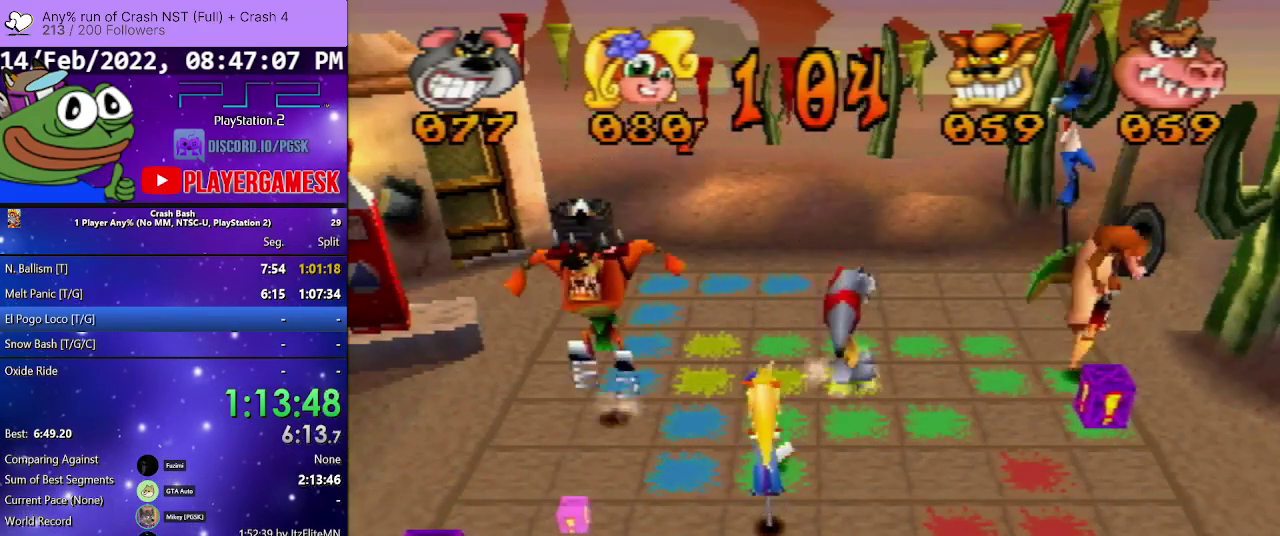
{"buttons": ["DPAD_DOWN"], "events": [[167, "DPAD_RIGHT", "up"], [333, "DPAD_DOWN", "down"]]}
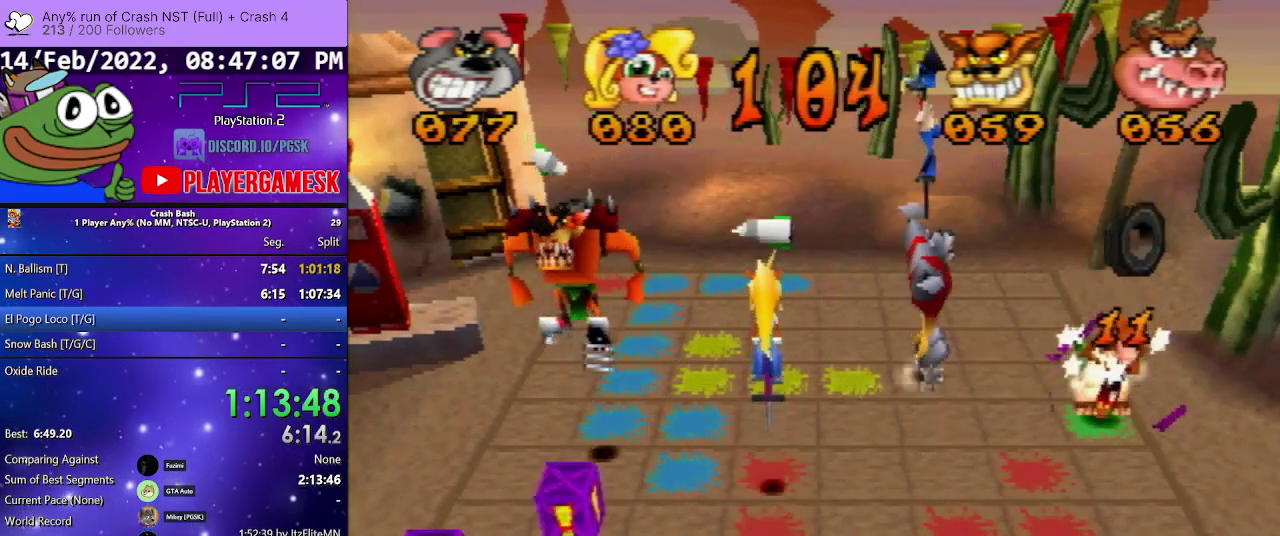
{"buttons": ["DPAD_DOWN"], "events": [[333, "DPAD_DOWN", "up"], [500, "DPAD_DOWN", "down"]]}
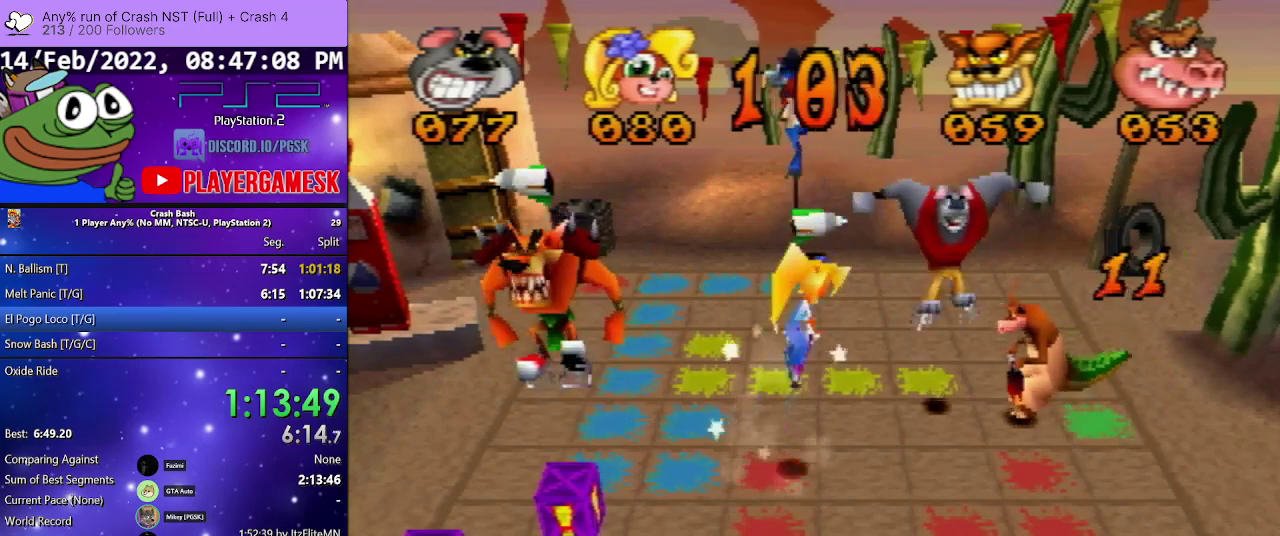
{"buttons": [], "events": [[433, "DPAD_DOWN", "up"]]}
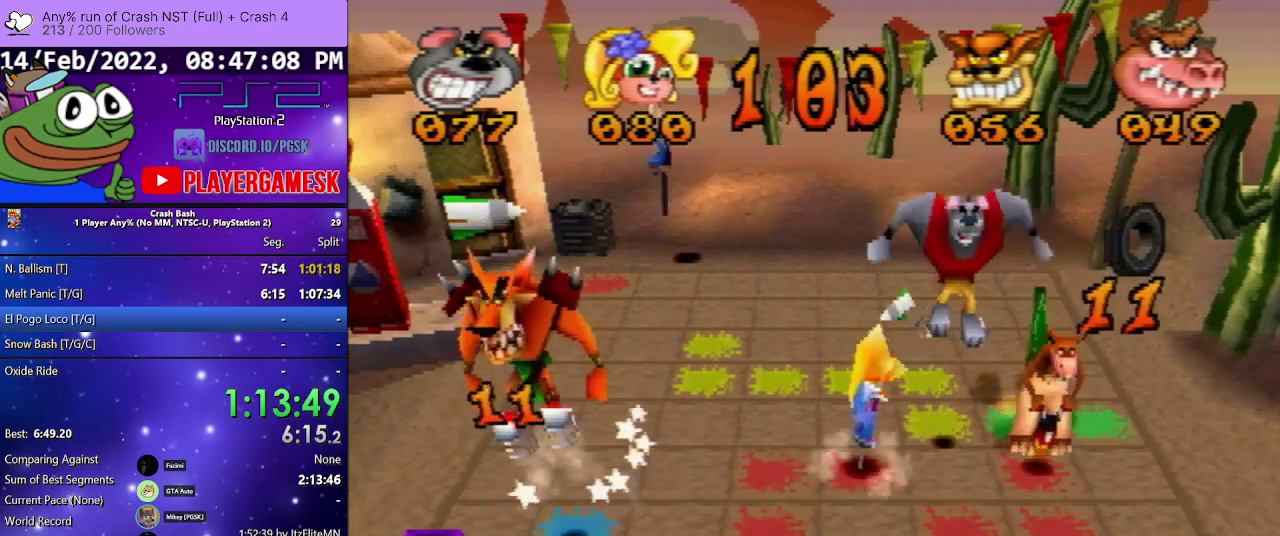
{"buttons": ["DPAD_LEFT"], "events": [[67, "DPAD_LEFT", "down"]]}
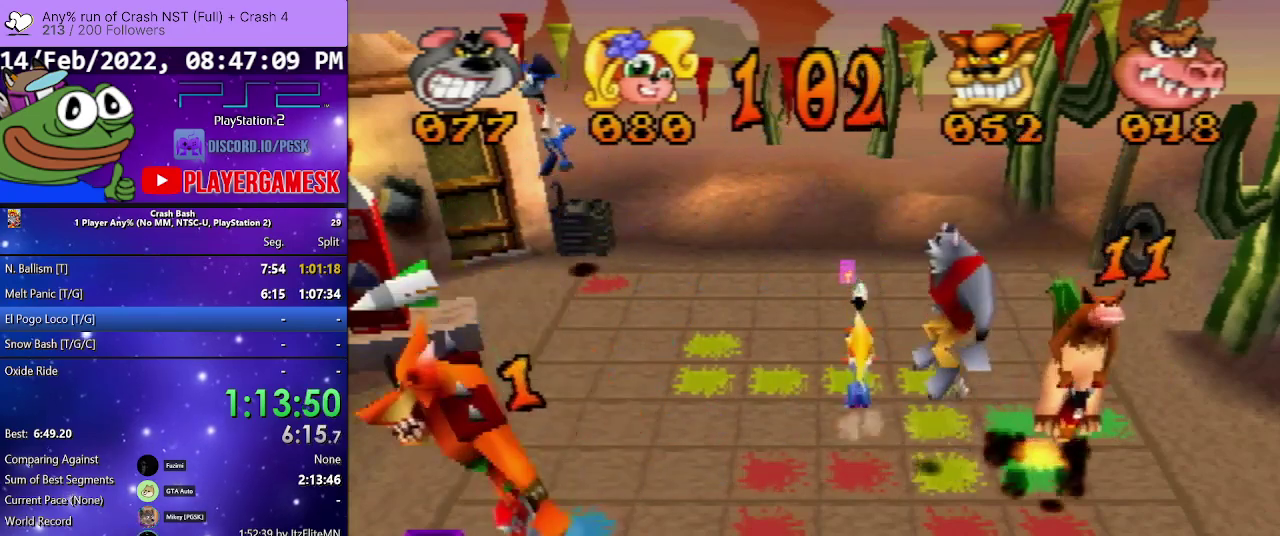
{"buttons": ["DPAD_LEFT"], "events": []}
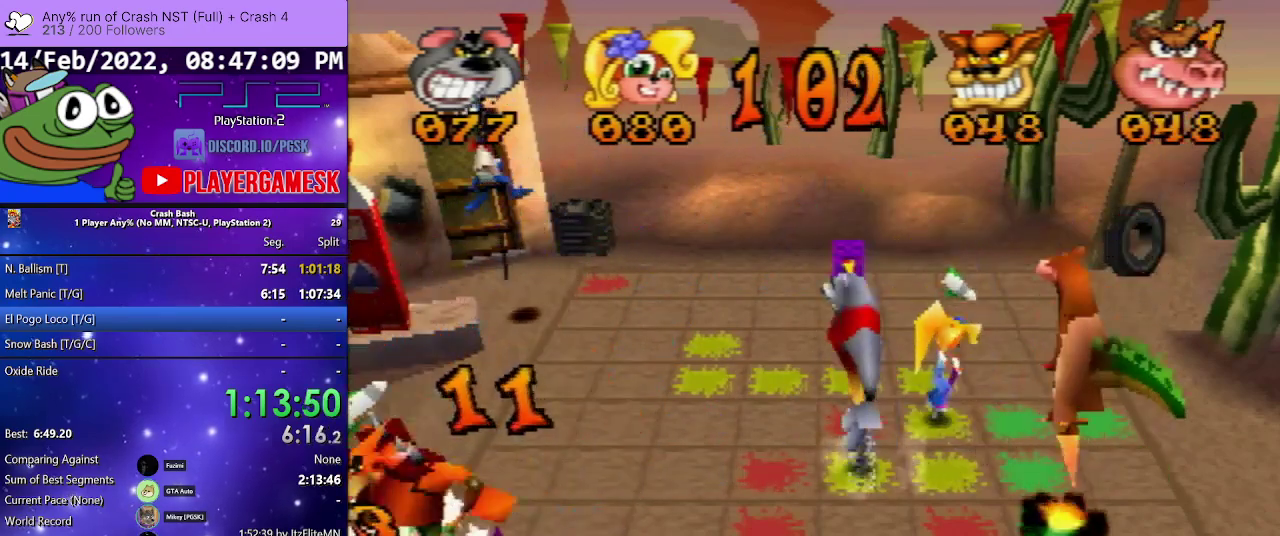
{"buttons": ["DPAD_UP"], "events": [[100, "DPAD_LEFT", "up"], [233, "DPAD_UP", "down"]]}
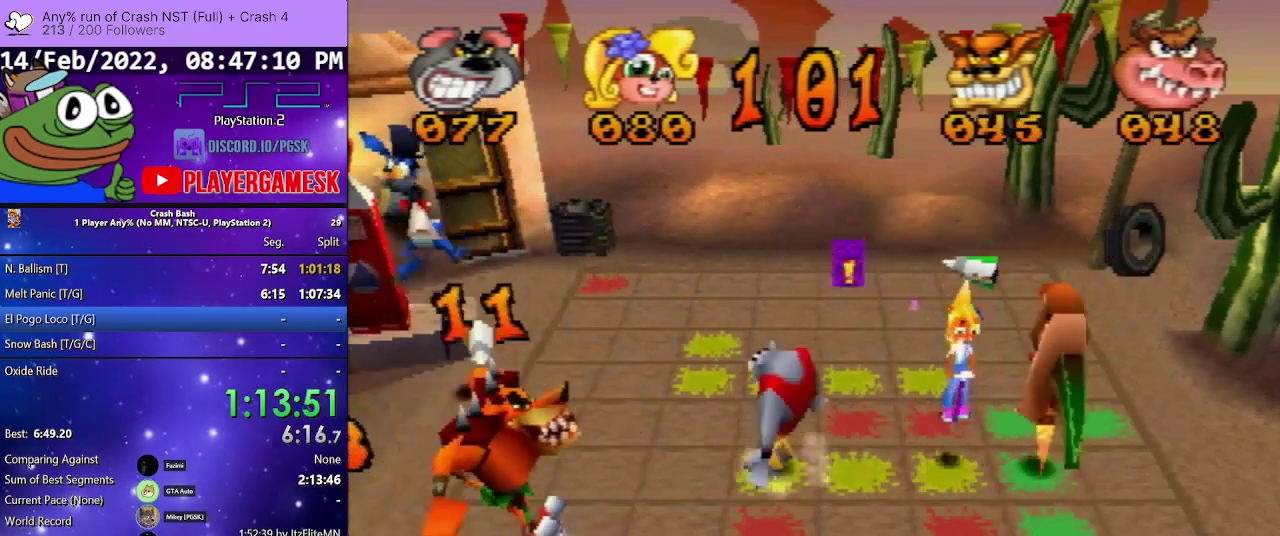
{"buttons": ["DPAD_UP"], "events": []}
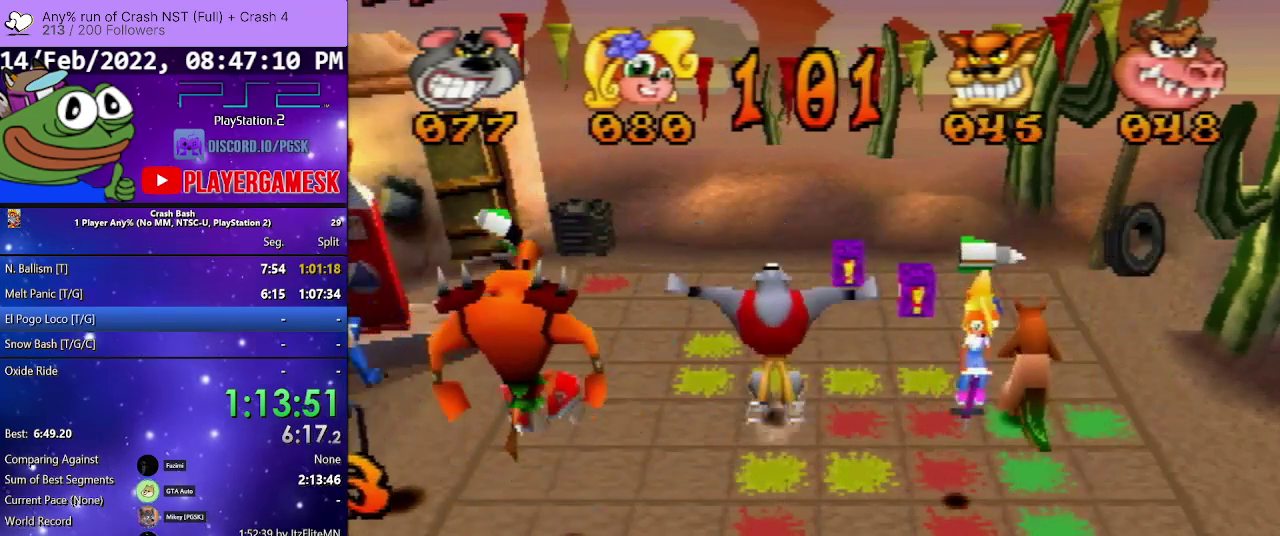
{"buttons": ["DPAD_UP"], "events": []}
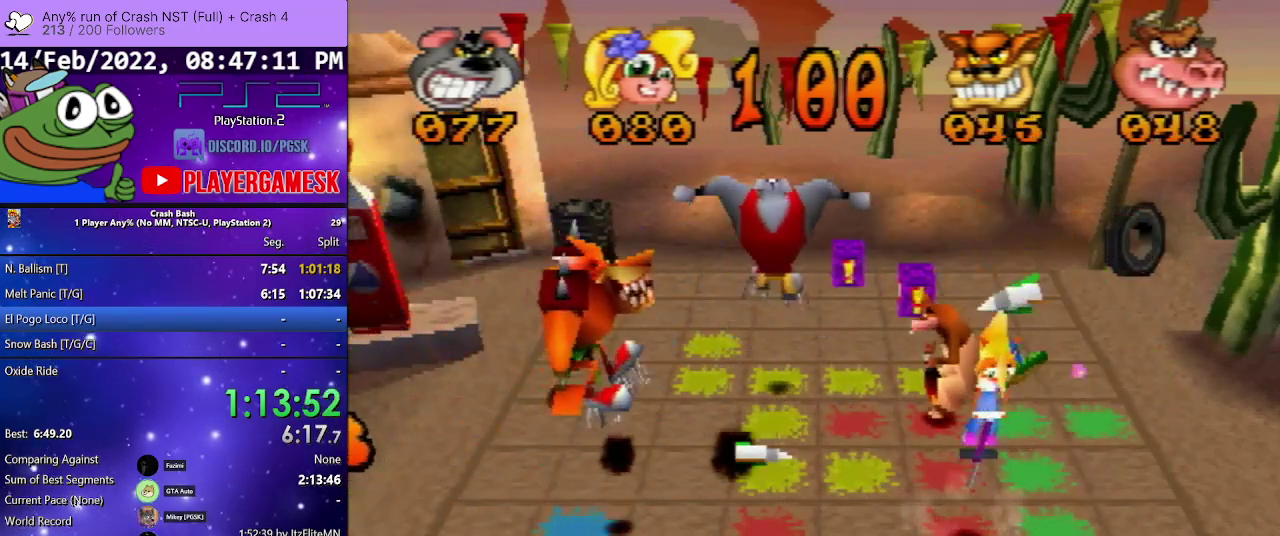
{"buttons": ["DPAD_UP"], "events": []}
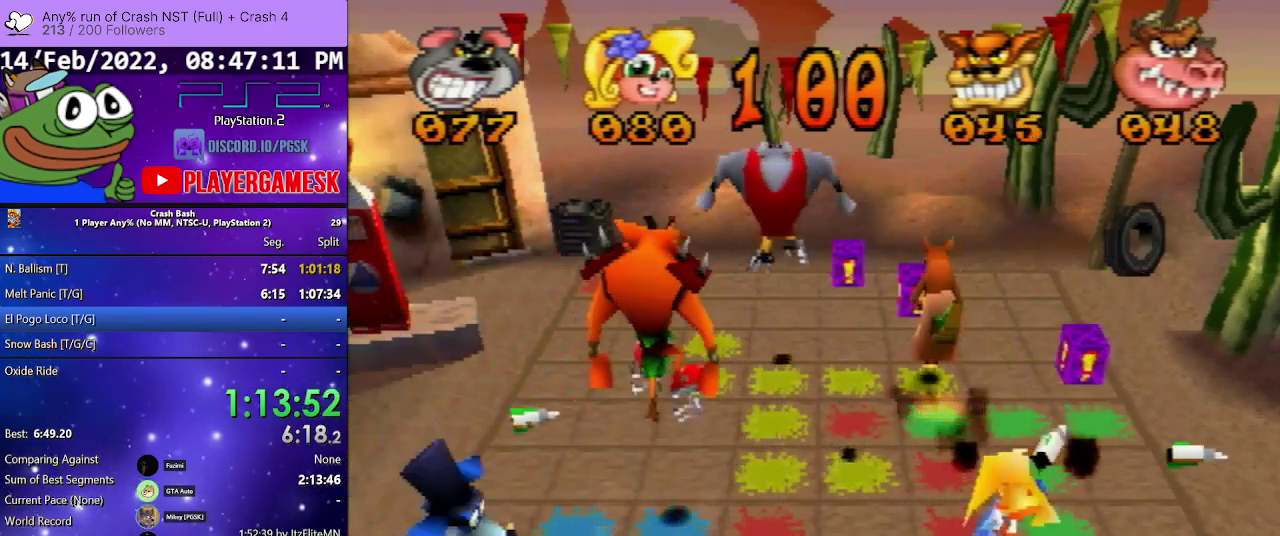
{"buttons": ["DPAD_UP"], "events": []}
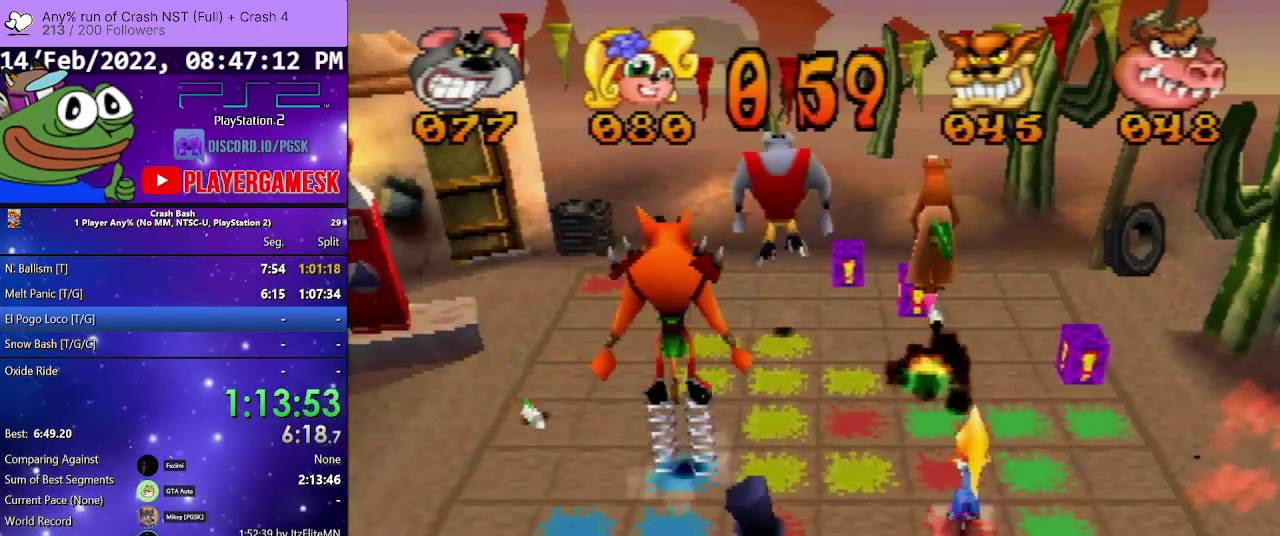
{"buttons": ["DPAD_UP"], "events": [[100, "DPAD_UP", "up"], [200, "DPAD_UP", "down"]]}